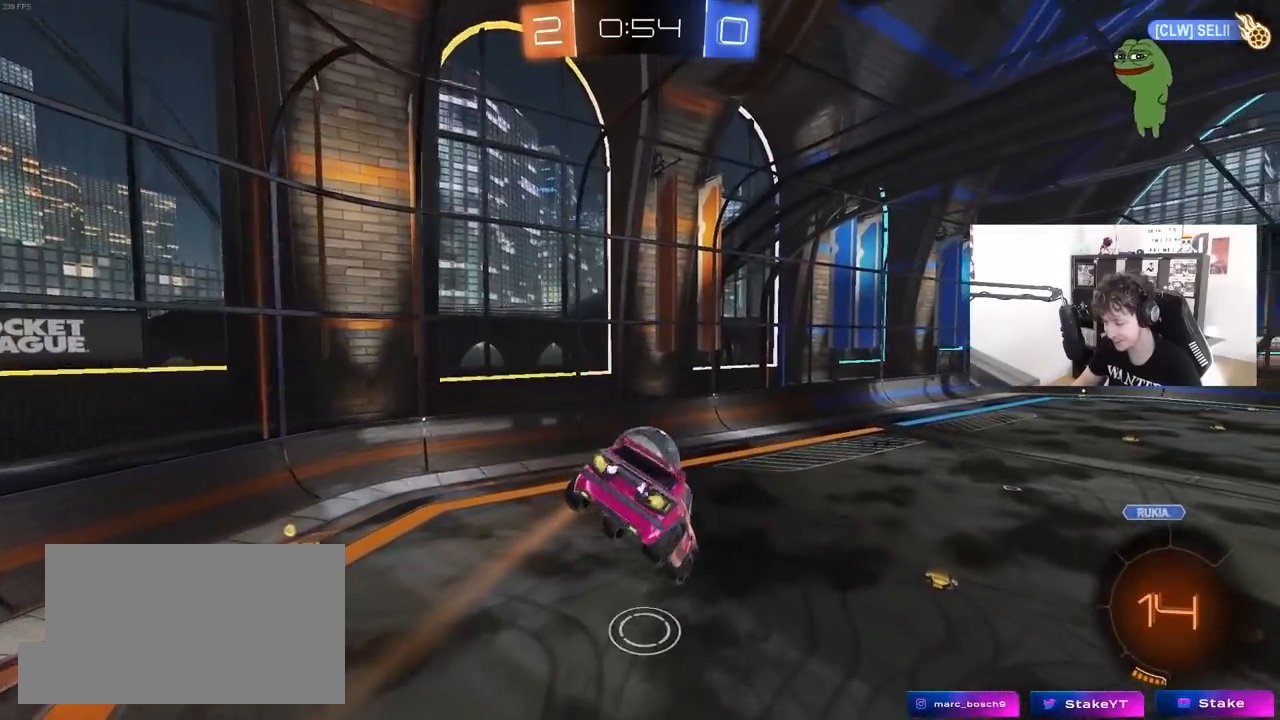
Gameplay with keyboard and mouse; each line is a JSON object with the keys and mouse buttons held at the frame after it. "events" lists presses ("down") and releases ("up") of "1", "2", "3", "4", "5", "a", "alt", "c", "caps_lock", "ctrl", "d", "e", "f", "g", "q", "r", "s", "shift", "space", "t", "tab", "v", "w", "x", "z", "mouse_left", "mouse_wheel" and "mouse_right" between this image and that frame as [ms after this image, input, new state], when the widget could be followed in between. "mouse_left", "mouse_wheel", "mouse_right" = the "left", "wheel", "right" buttons of the "mouse" list. No other keys are recorded. "wheel" means that the mouse wheel is clicked or scrolled. "mouse_move" is the direction in which the mouse moves at that frame (one of eight, or "still"), when it could be read.
{"keys": ["d", "s", "space"], "mouse": [], "mouse_move": "still", "events": [[17, "d", "up"], [100, "w", "up"], [150, "mouse_left", "down"], [283, "a", "down"], [283, "s", "down"], [383, "mouse_left", "up"], [383, "space", "down"], [433, "a", "up"], [483, "d", "down"]]}
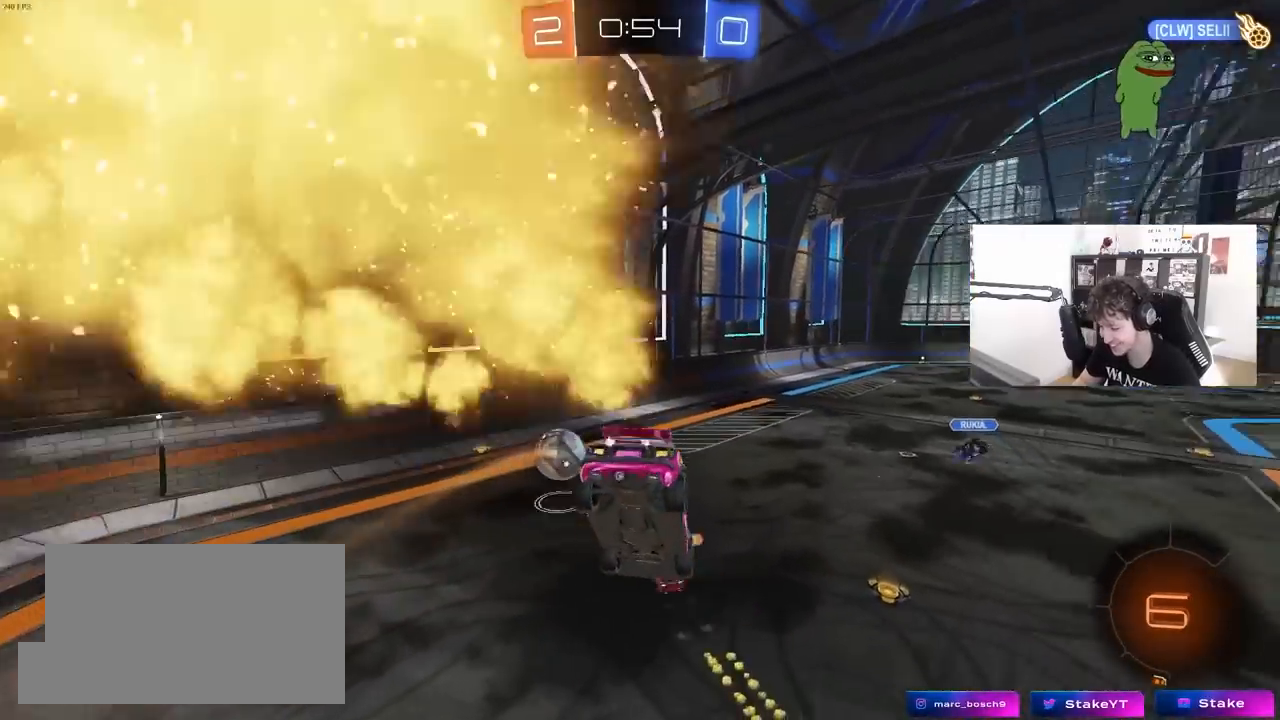
{"keys": ["d", "w"], "mouse": [], "mouse_move": "still", "events": [[67, "s", "up"], [67, "space", "up"], [117, "d", "up"], [350, "space", "down"], [500, "d", "down"], [500, "space", "up"], [500, "w", "down"]]}
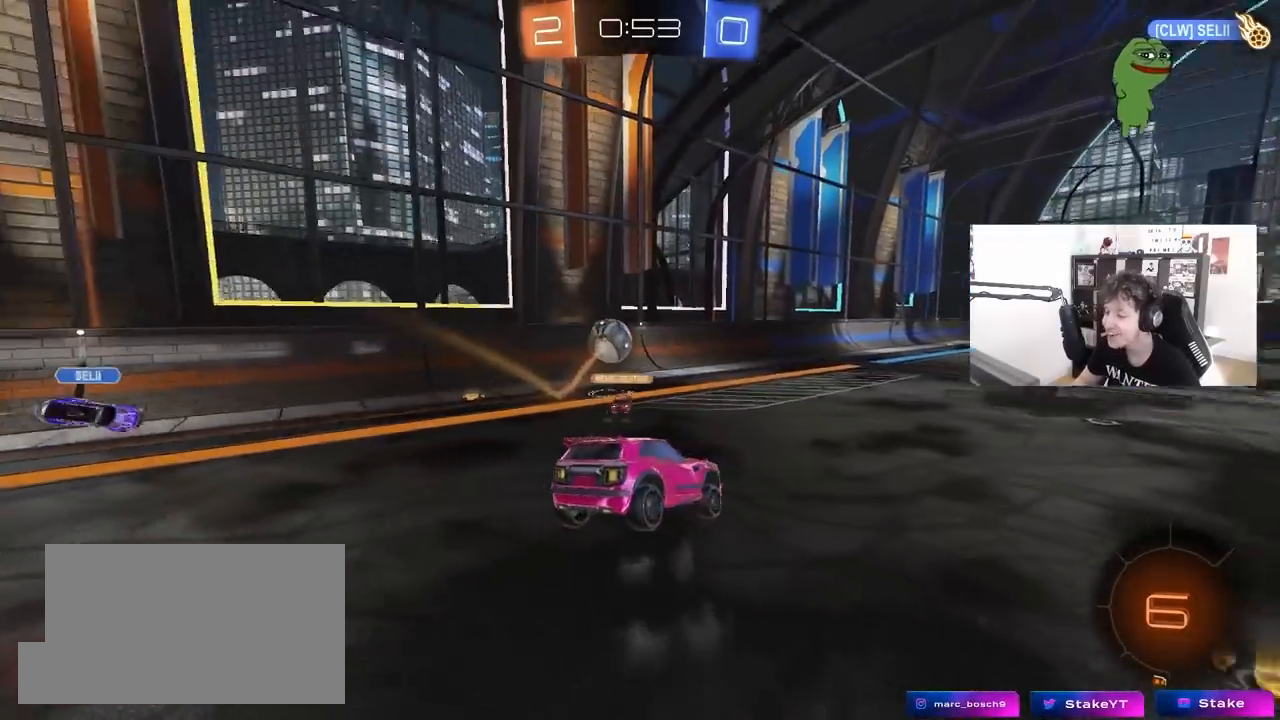
{"keys": ["d", "w"], "mouse": [], "mouse_move": "still", "events": []}
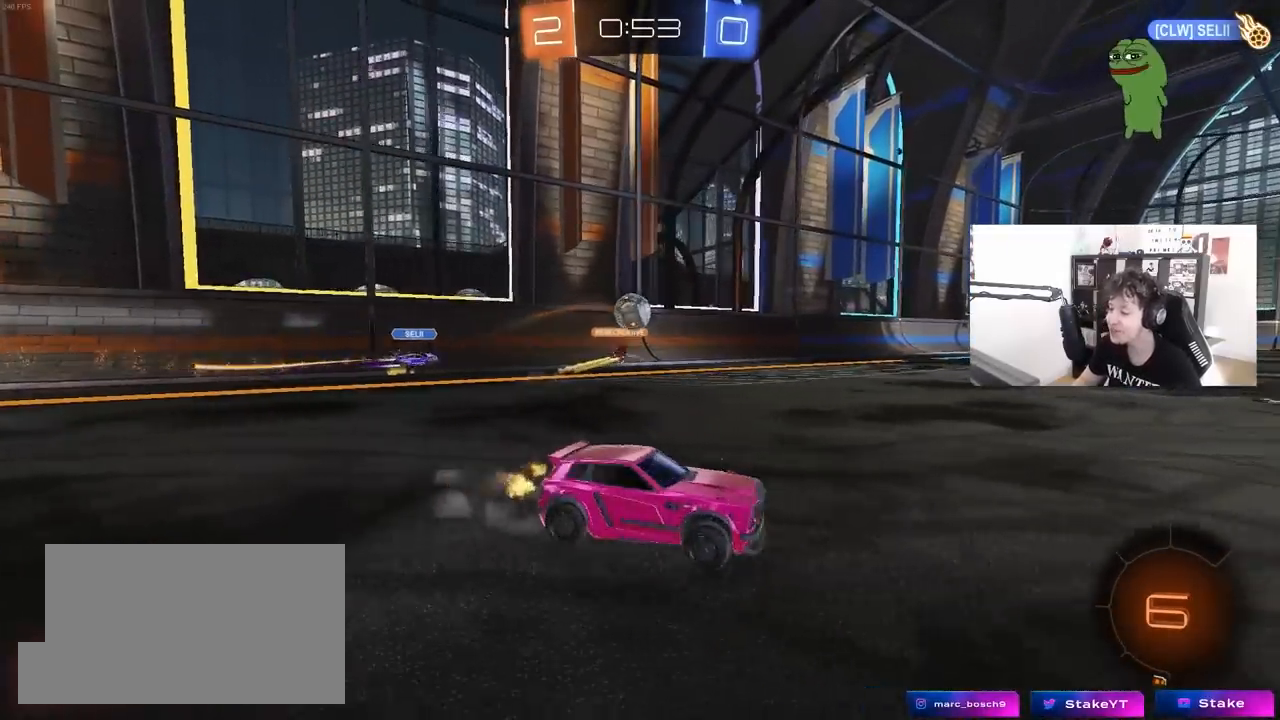
{"keys": ["space", "w"], "mouse": [], "mouse_move": "still", "events": [[150, "d", "up"], [200, "a", "down"], [383, "a", "up"], [483, "space", "down"]]}
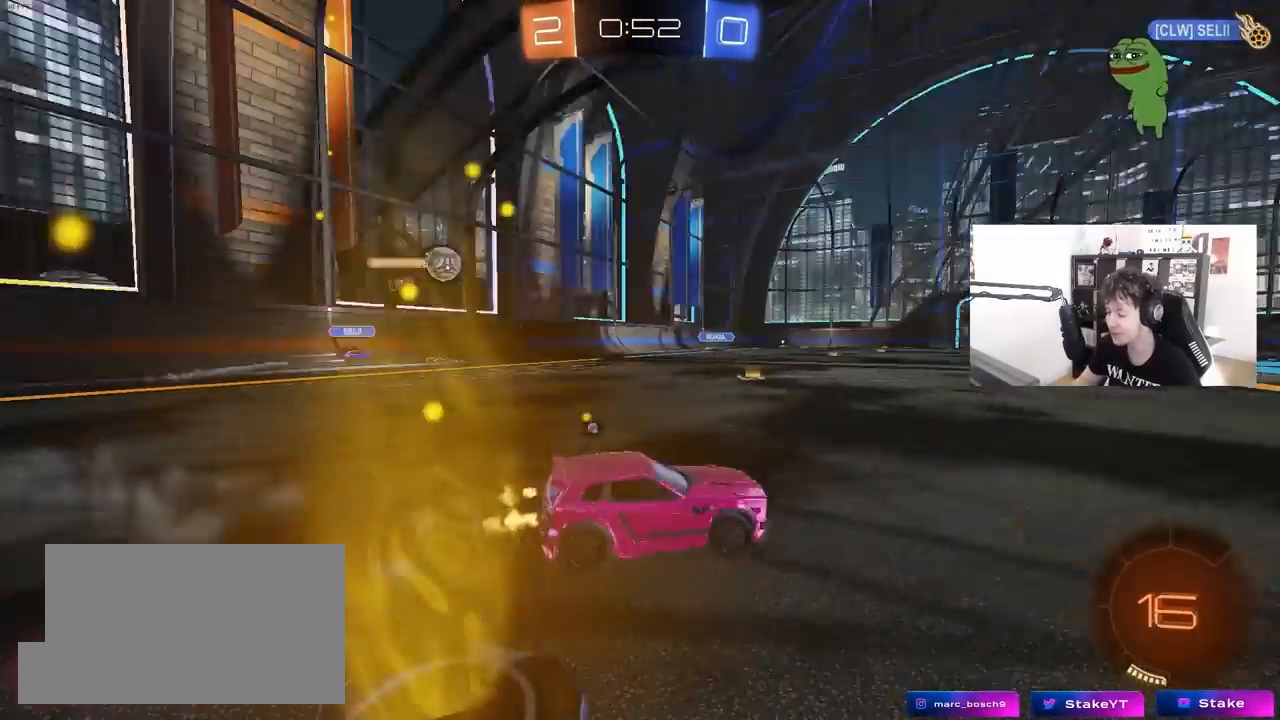
{"keys": ["a", "w"], "mouse": [], "mouse_move": "still", "events": [[83, "a", "down"], [117, "space", "up"], [217, "a", "up"], [267, "a", "down"]]}
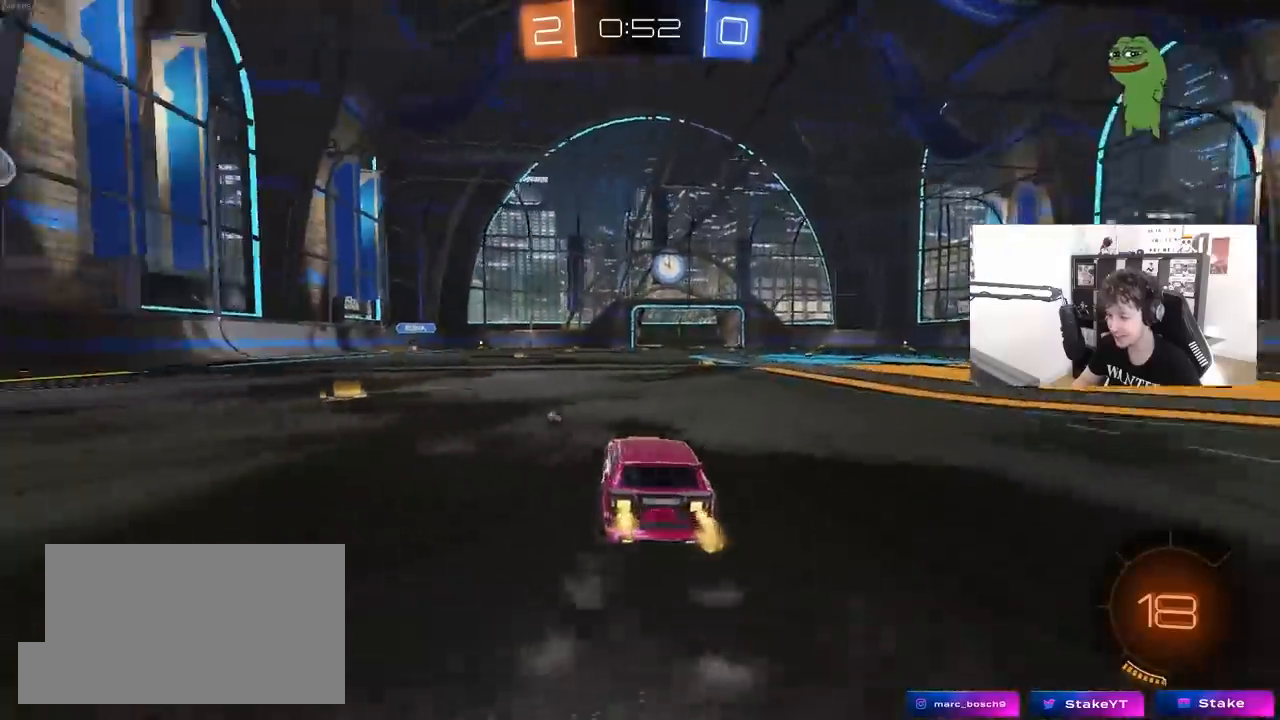
{"keys": ["d", "w"], "mouse": [], "mouse_move": "still", "events": [[50, "space", "down"], [233, "space", "up"], [367, "a", "up"], [417, "d", "down"]]}
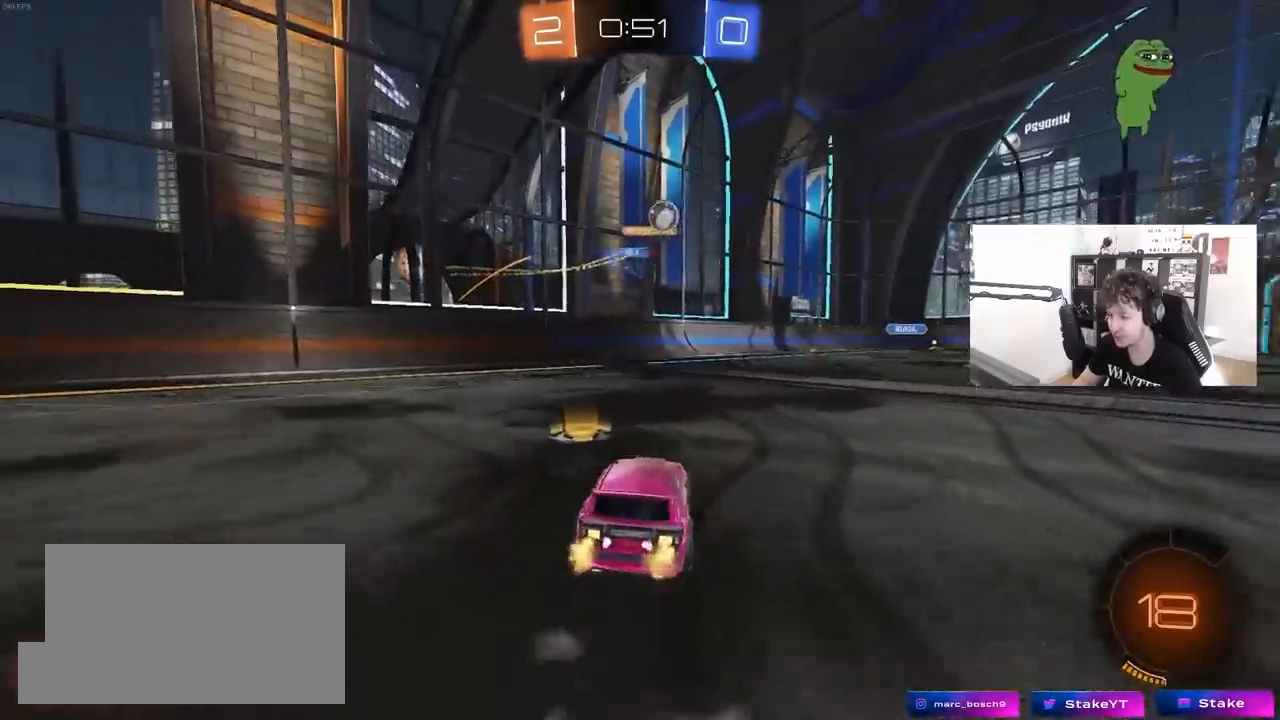
{"keys": ["d", "w"], "mouse": ["right"], "mouse_move": "still", "events": [[50, "shift", "down"], [100, "shift", "up"], [200, "d", "up"], [383, "d", "down"], [483, "mouse_right", "down"]]}
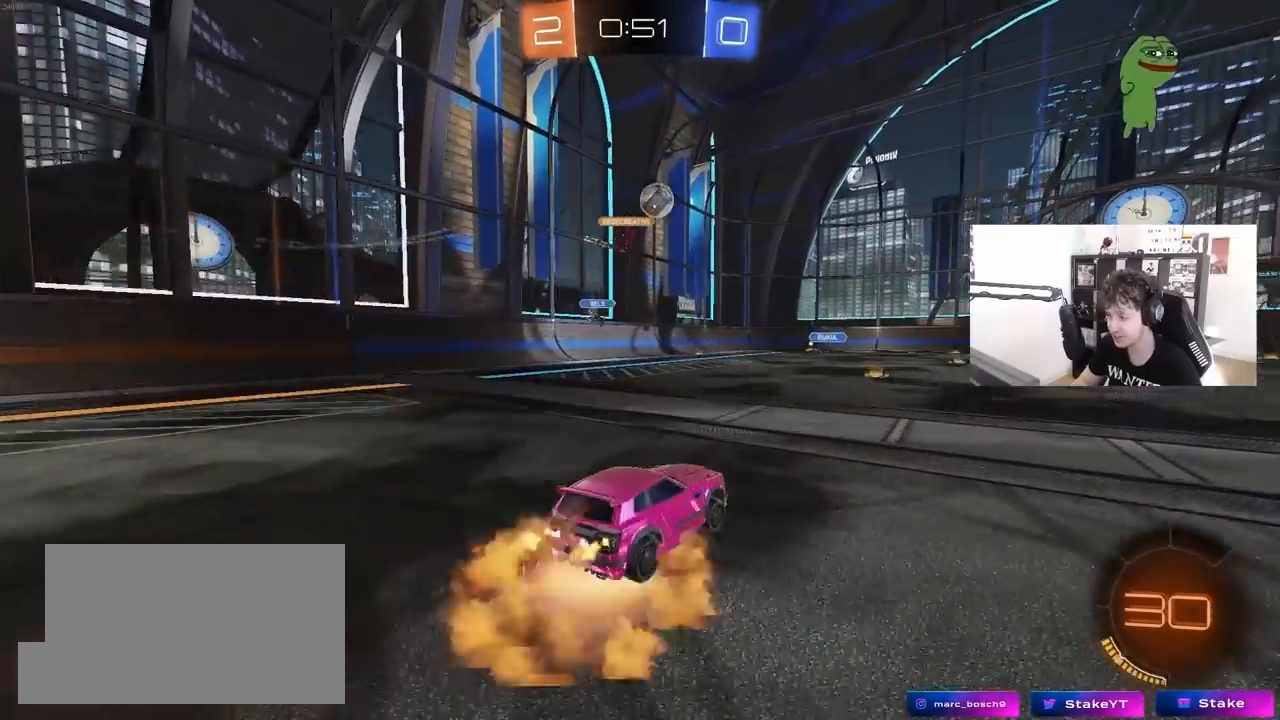
{"keys": ["a", "s"], "mouse": [], "mouse_move": "still", "events": [[33, "d", "up"], [33, "mouse_right", "up"], [67, "a", "down"], [67, "w", "up"], [217, "a", "up"], [400, "s", "down"], [450, "a", "down"]]}
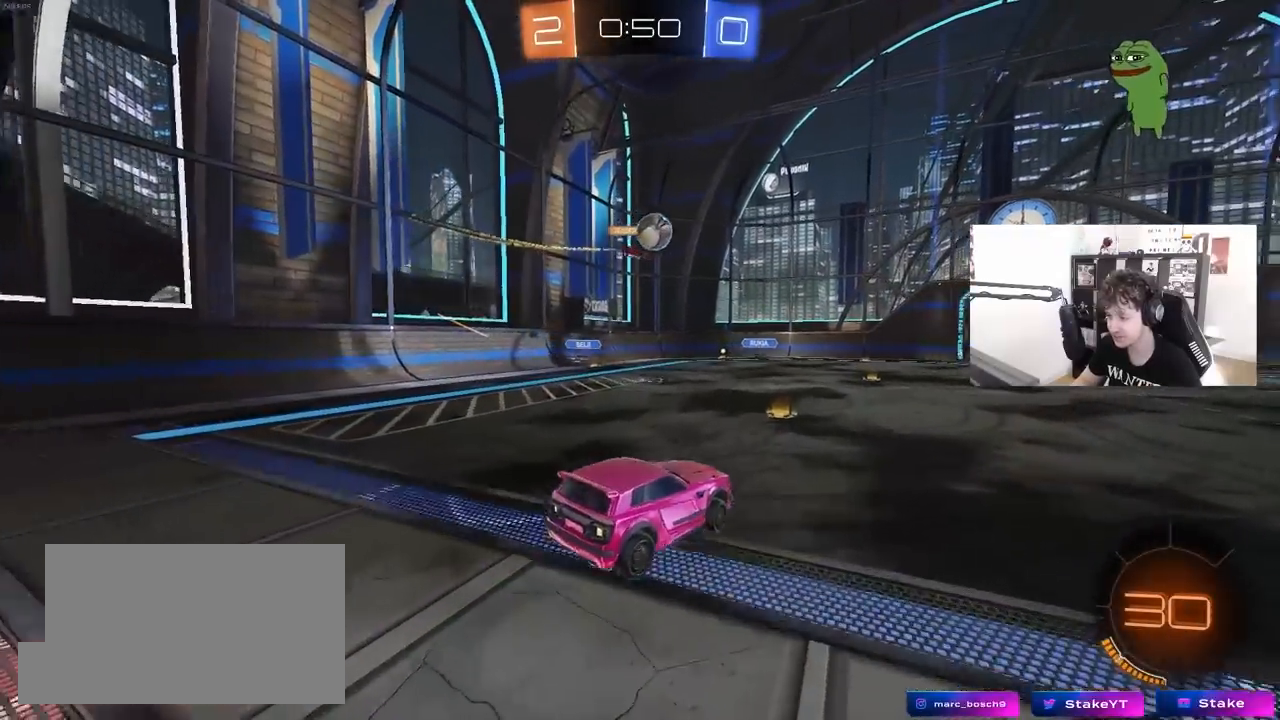
{"keys": ["w"], "mouse": ["right"], "mouse_move": "still", "events": [[50, "d", "down"], [83, "a", "up"], [83, "s", "up"], [183, "d", "up"], [367, "w", "down"], [467, "mouse_right", "down"]]}
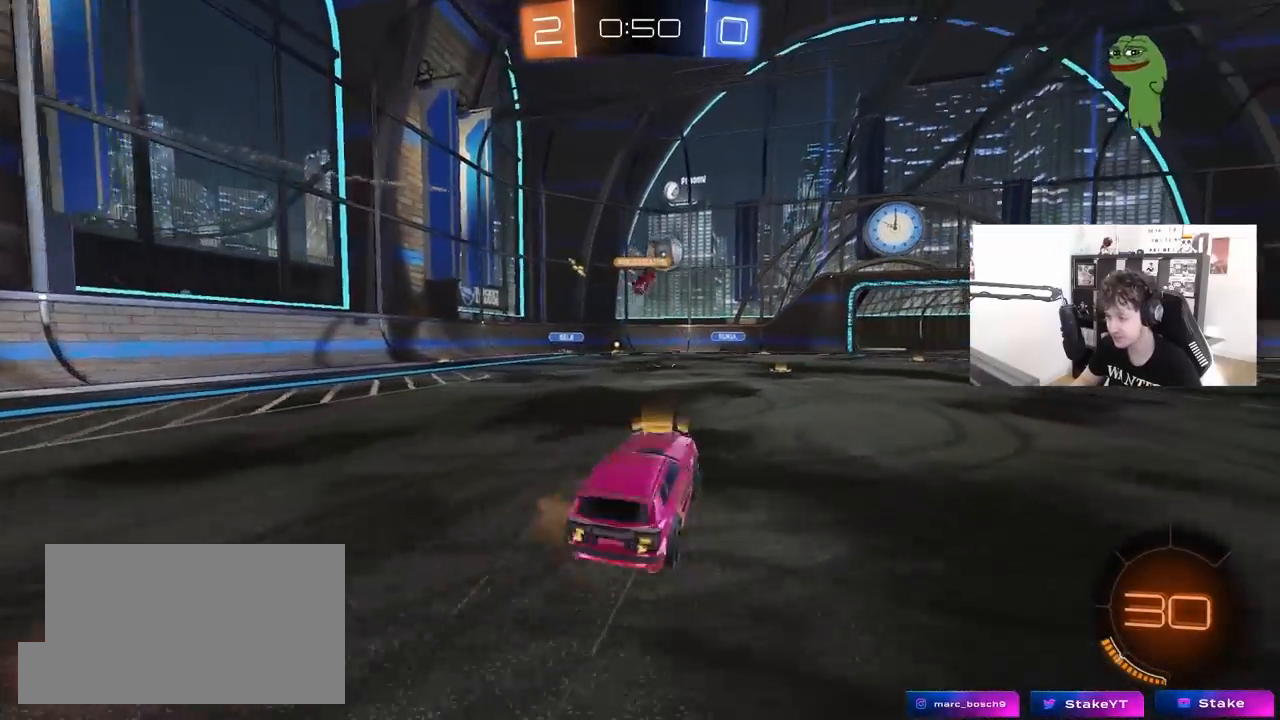
{"keys": ["d", "w"], "mouse": [], "mouse_move": "still", "events": [[100, "mouse_right", "up"], [150, "d", "down"]]}
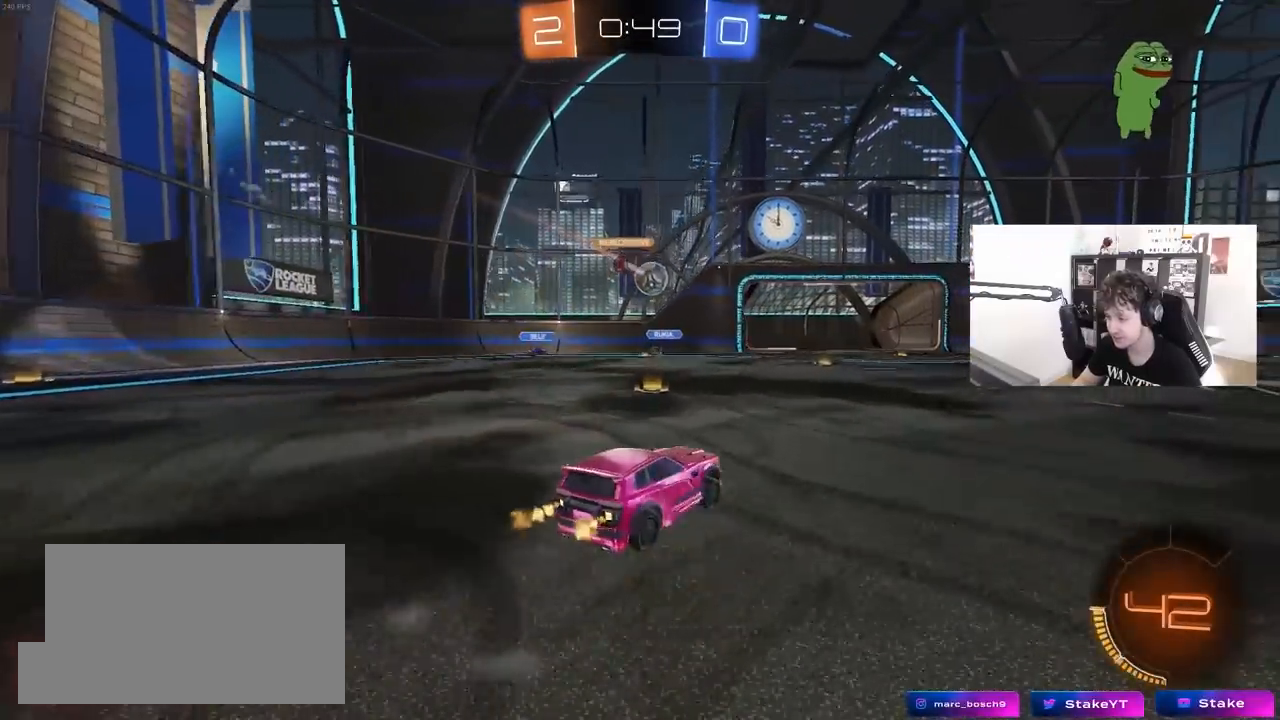
{"keys": ["d", "w"], "mouse": [], "mouse_move": "still", "events": [[33, "d", "up"], [267, "d", "down"]]}
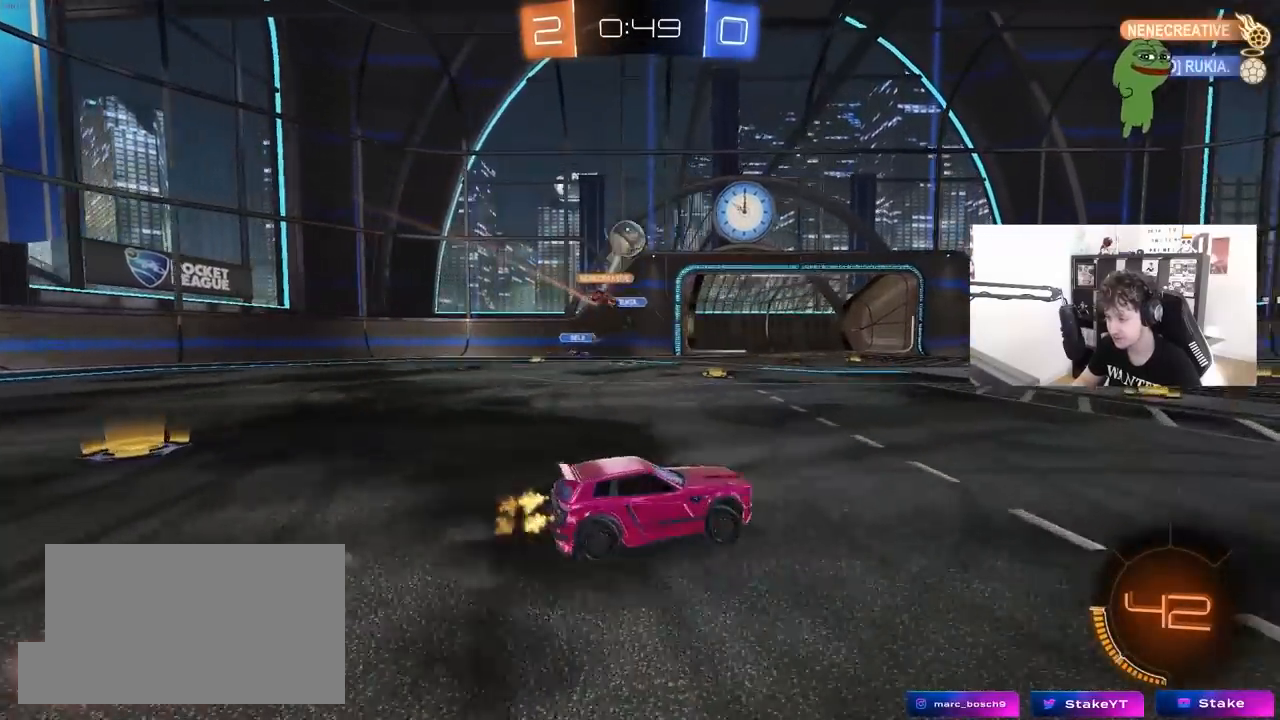
{"keys": ["a", "w"], "mouse": ["left", "right"], "mouse_move": "still", "events": [[233, "mouse_left", "down"], [283, "d", "up"], [317, "a", "down"], [417, "mouse_right", "down"]]}
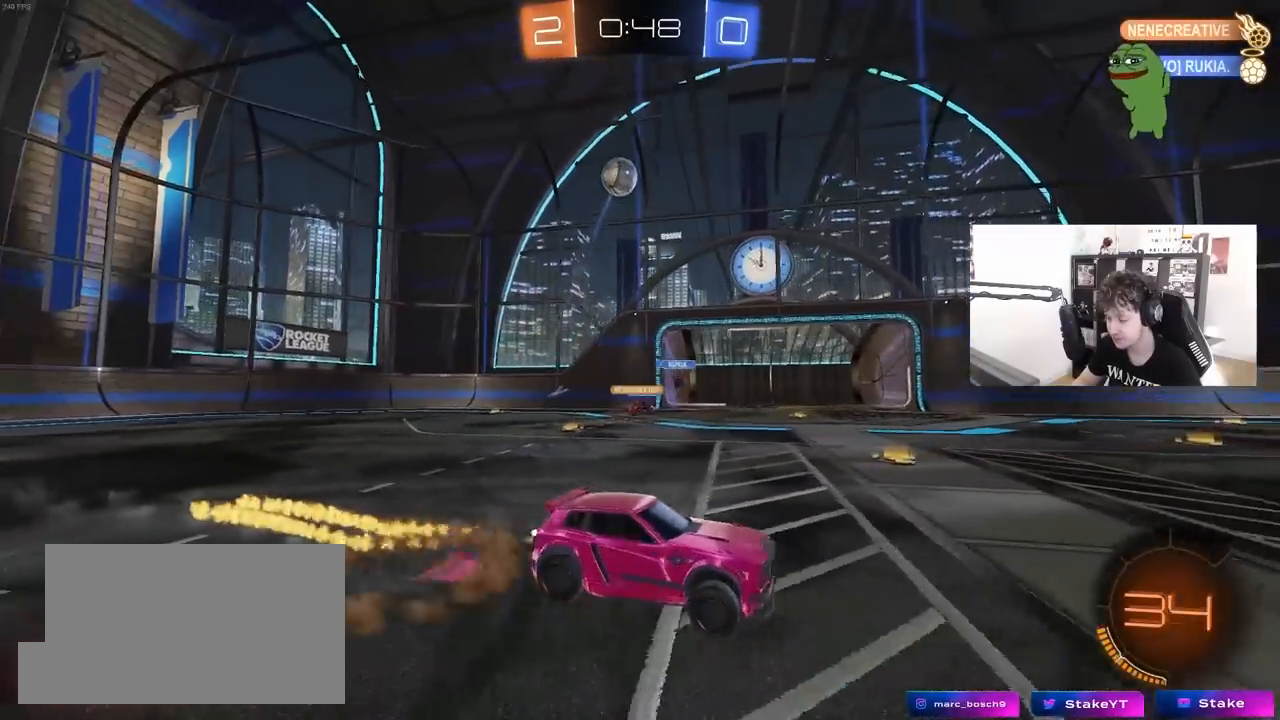
{"keys": ["d", "s", "shift", "space"], "mouse": ["left"], "mouse_move": "still", "events": [[17, "mouse_right", "up"], [67, "a", "up"], [67, "d", "down"], [67, "shift", "down"], [150, "mouse_right", "down"], [200, "s", "down"], [200, "w", "up"], [250, "mouse_right", "up"], [383, "space", "down"]]}
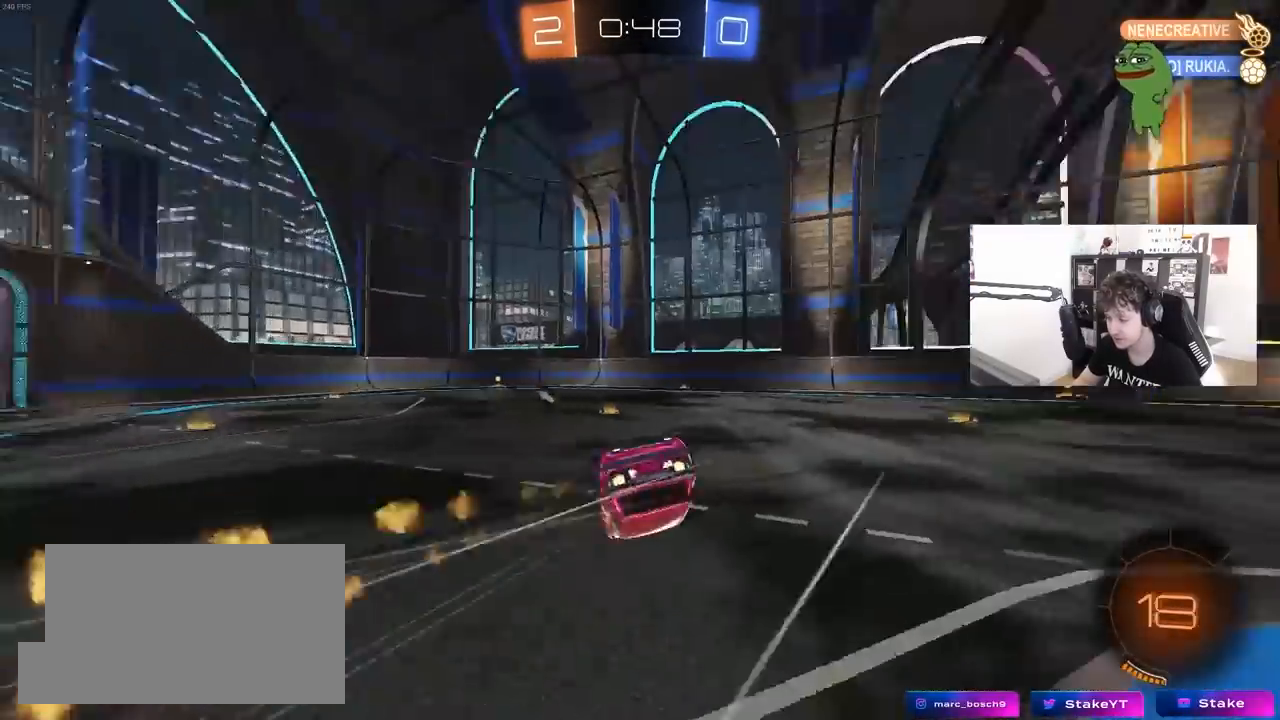
{"keys": [], "mouse": [], "mouse_move": "still", "events": [[33, "s", "up"], [67, "mouse_left", "up"], [67, "space", "up"], [267, "s", "down"], [400, "shift", "up"], [500, "d", "up"], [500, "s", "up"]]}
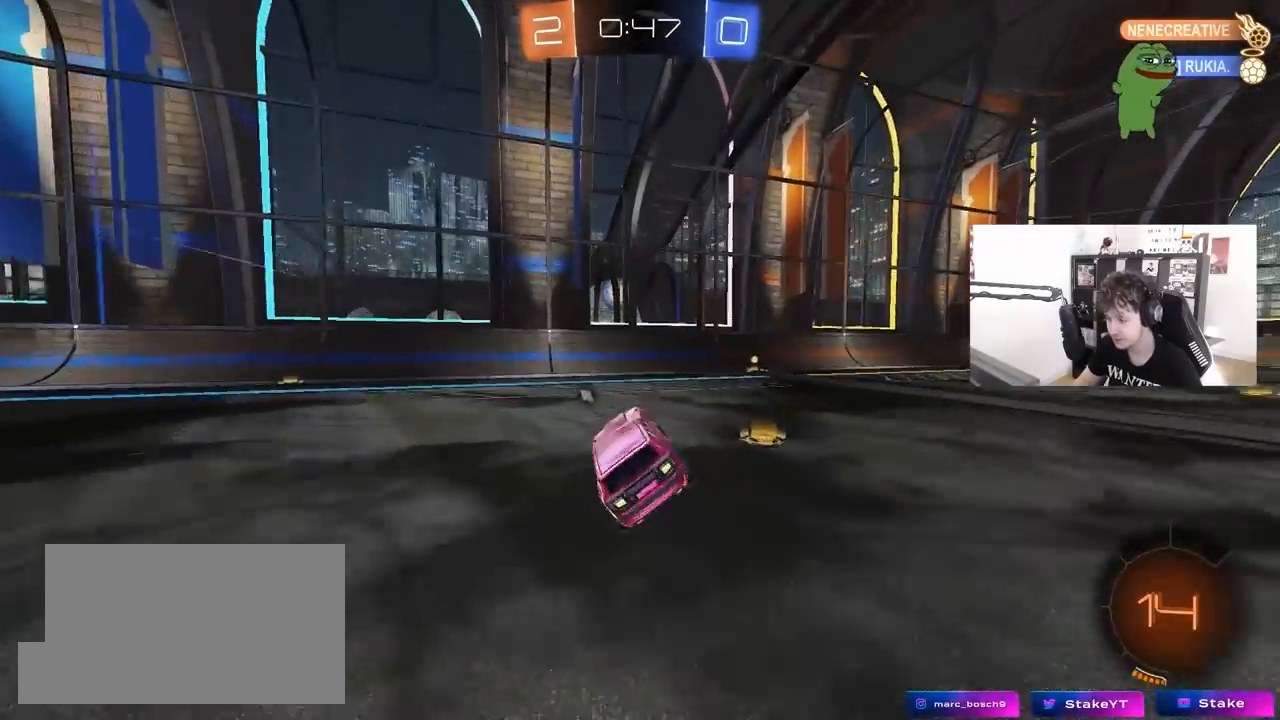
{"keys": ["w"], "mouse": [], "mouse_move": "still", "events": [[183, "w", "down"], [233, "mouse_left", "down"], [283, "d", "down"], [417, "d", "up"], [417, "mouse_left", "up"]]}
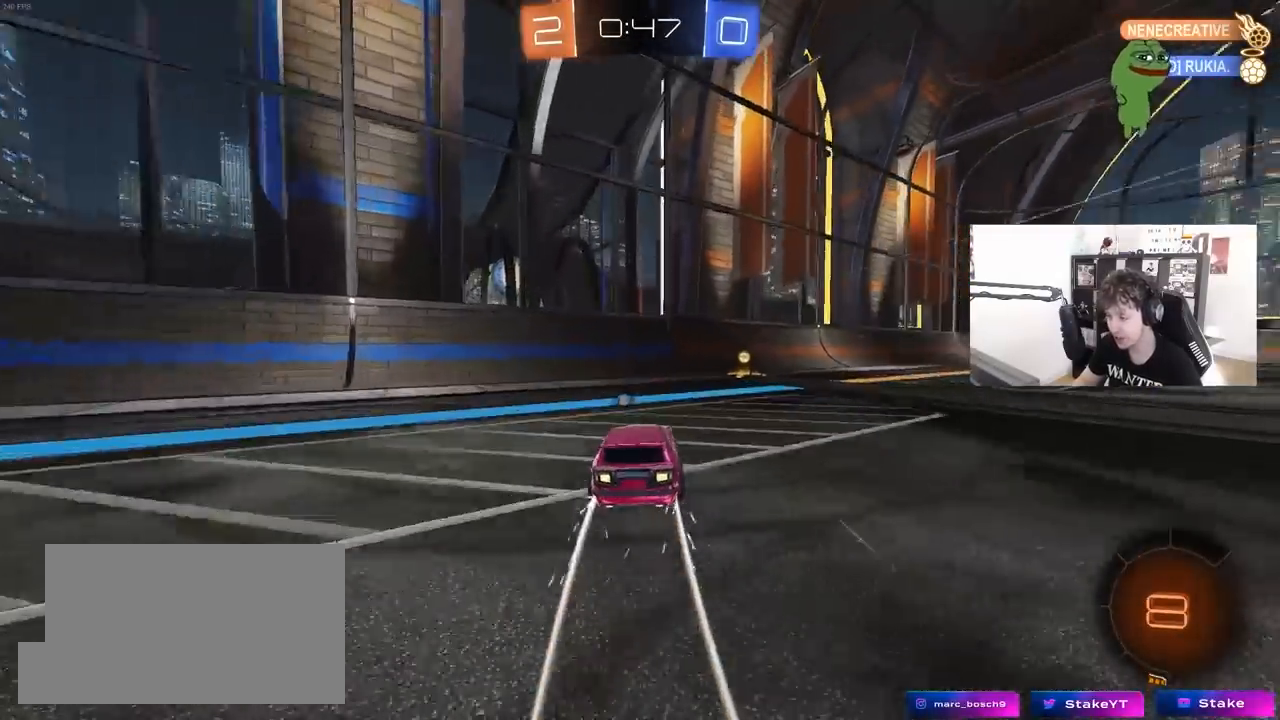
{"keys": ["d", "shift", "w"], "mouse": [], "mouse_move": "still", "events": [[50, "d", "down"], [50, "space", "down"], [200, "d", "up"], [250, "mouse_left", "down"], [250, "space", "up"], [333, "d", "down"], [433, "mouse_left", "up"], [483, "shift", "down"]]}
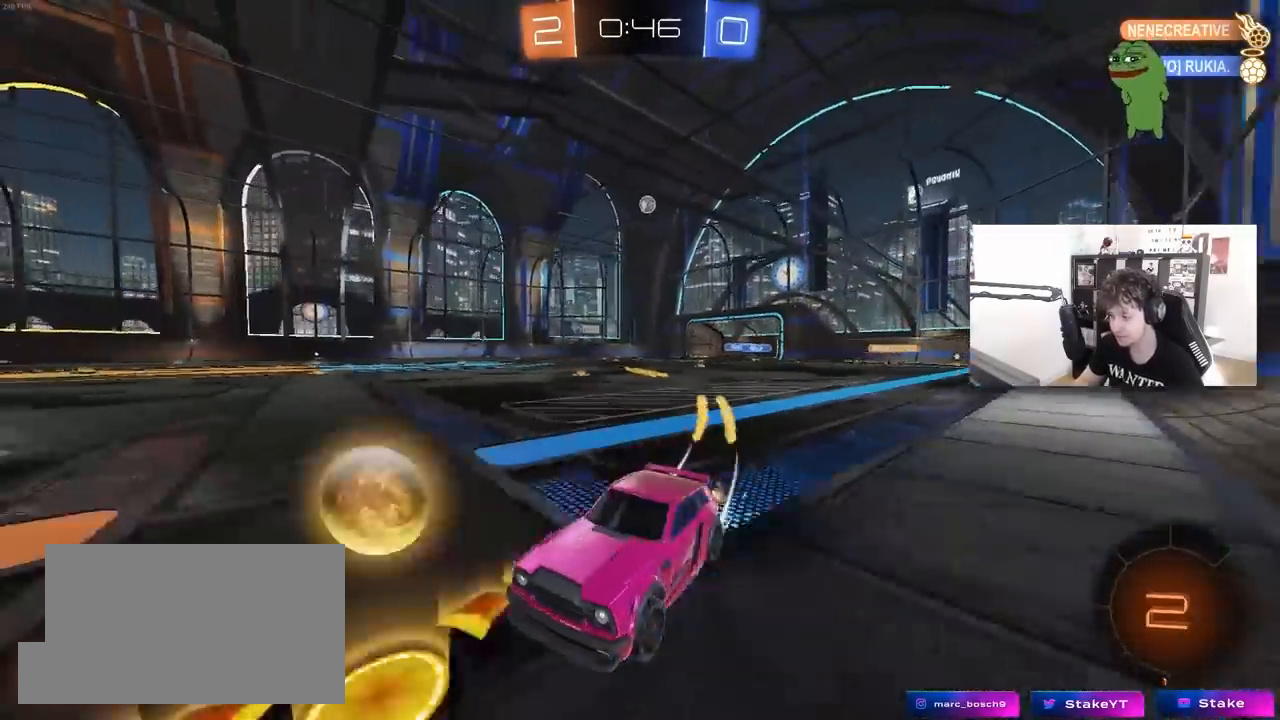
{"keys": ["w"], "mouse": [], "mouse_move": "still", "events": [[33, "shift", "up"], [217, "d", "up"]]}
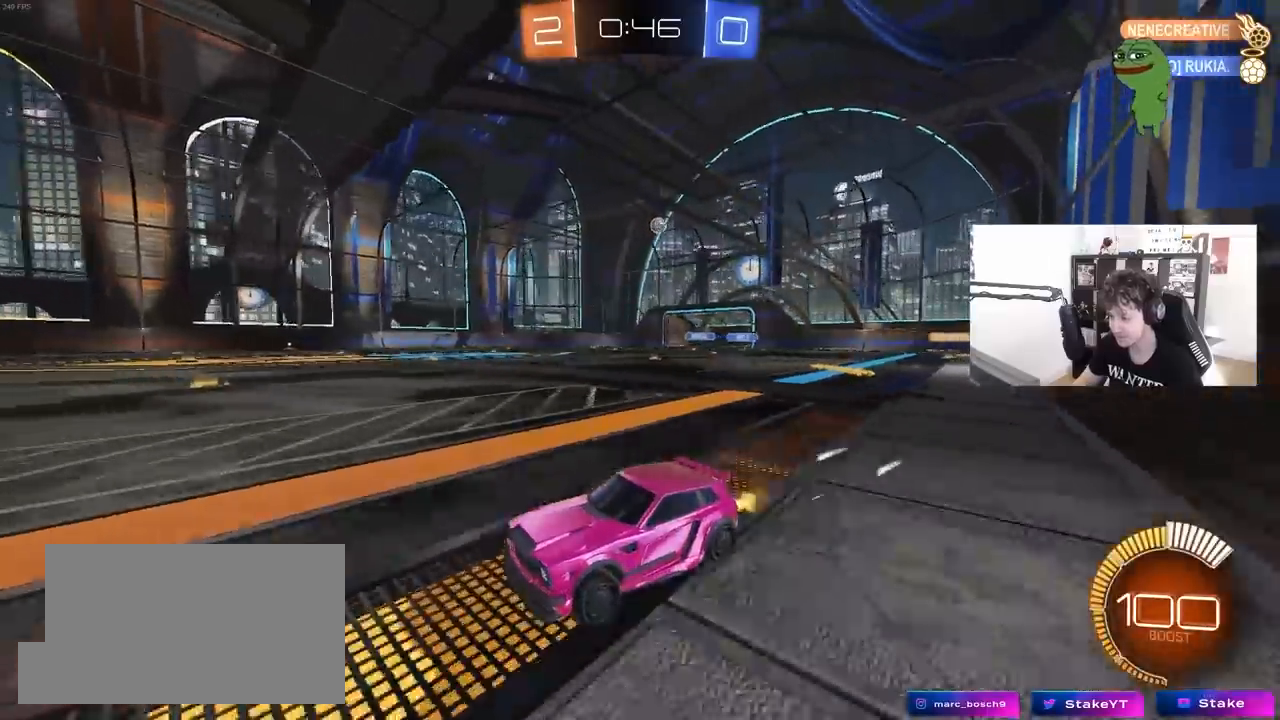
{"keys": ["w"], "mouse": [], "mouse_move": "still", "events": []}
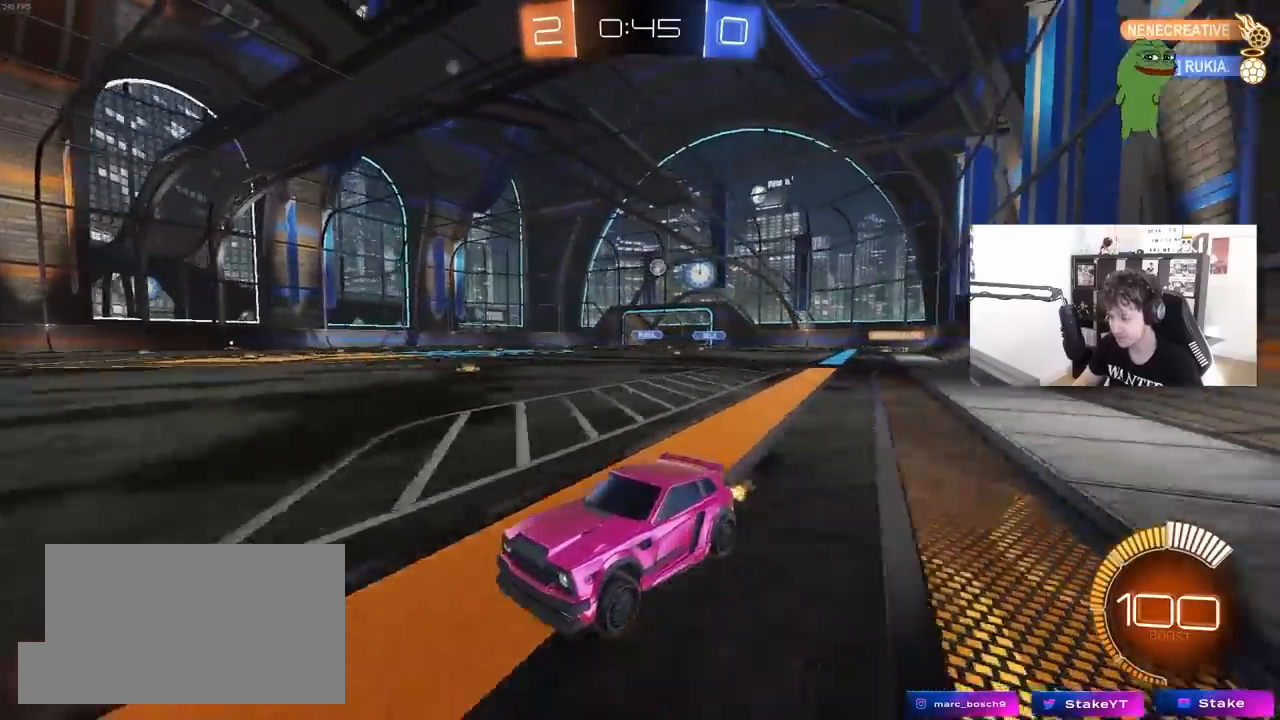
{"keys": ["d"], "mouse": [], "mouse_move": "still", "events": [[17, "d", "down"], [50, "shift", "down"], [200, "shift", "up"], [250, "d", "up"], [383, "d", "down"], [383, "w", "up"]]}
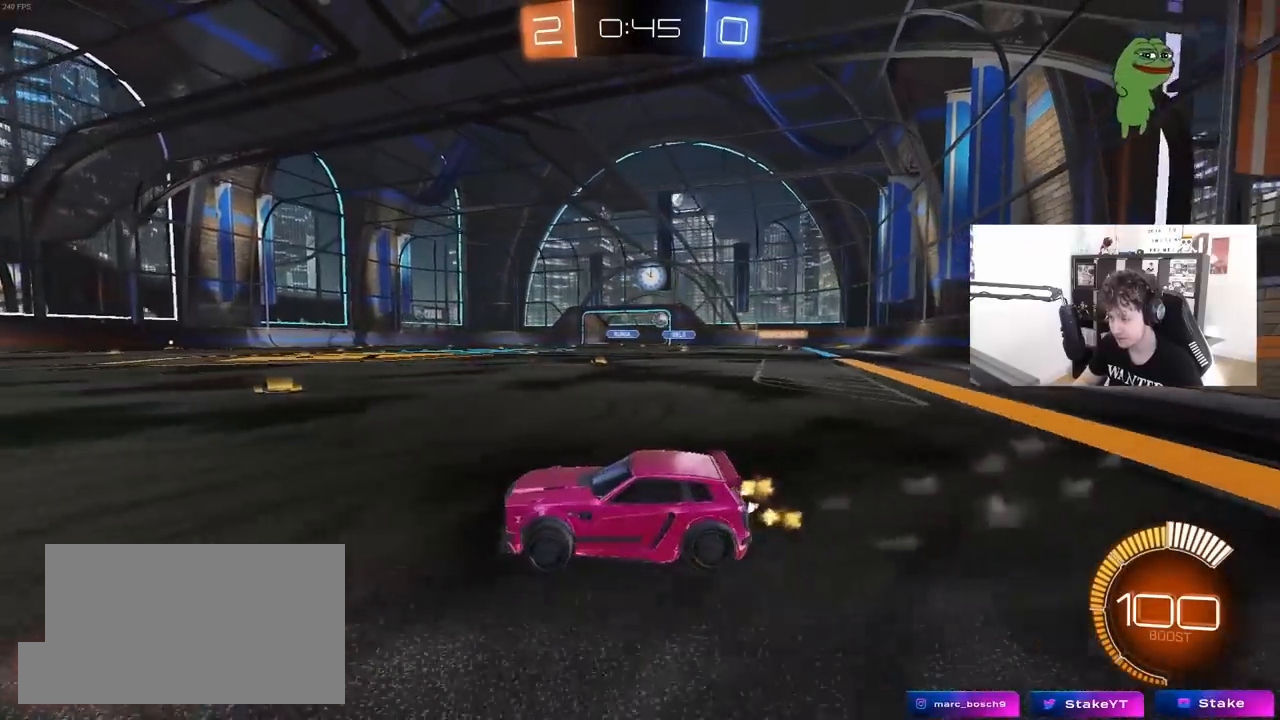
{"keys": ["d", "w"], "mouse": [], "mouse_move": "still", "events": [[167, "w", "down"], [217, "shift", "down"], [267, "shift", "up"]]}
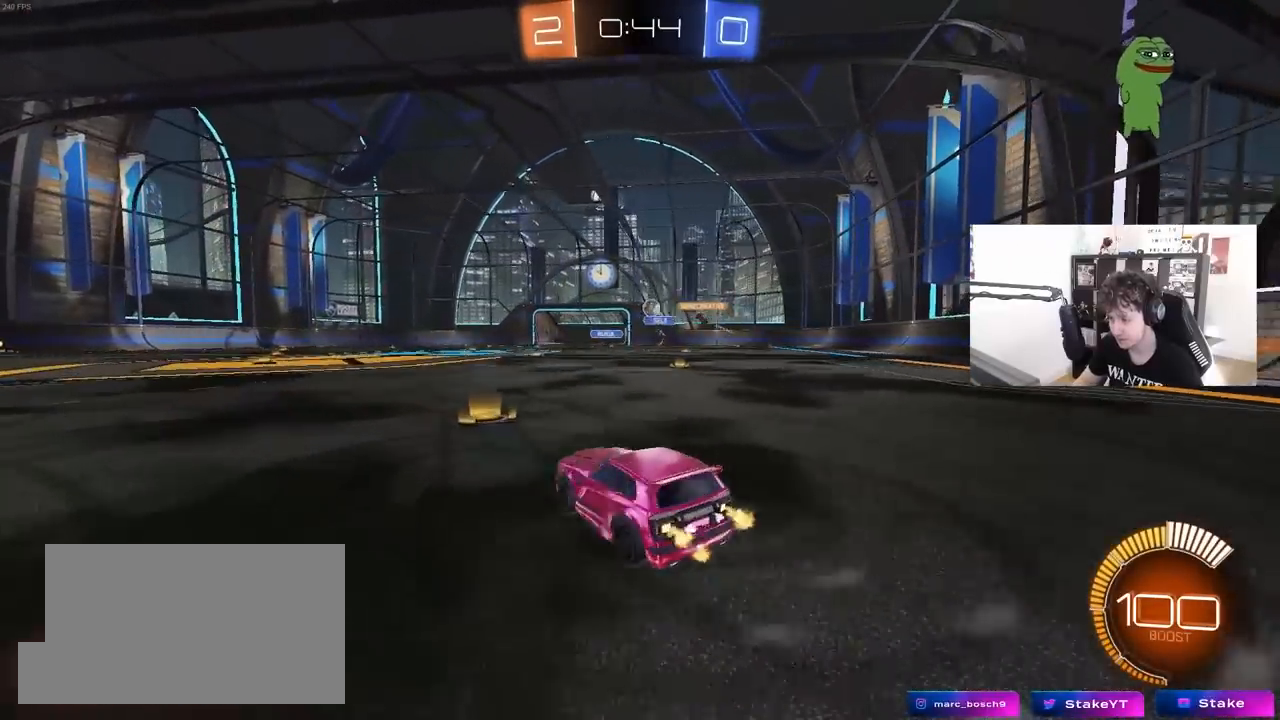
{"keys": ["a", "w"], "mouse": [], "mouse_move": "still", "events": [[50, "w", "up"], [83, "a", "down"], [83, "d", "up"], [83, "s", "down"], [283, "s", "up"], [367, "shift", "down"], [417, "w", "down"], [467, "shift", "up"]]}
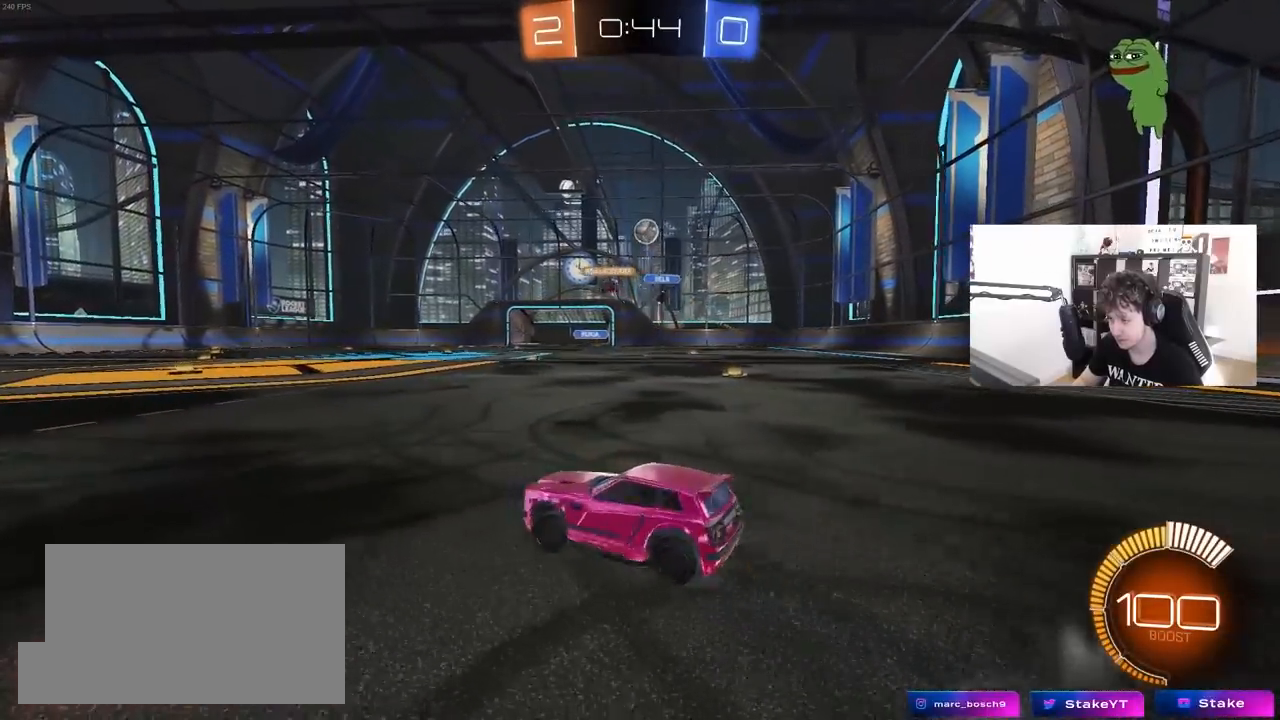
{"keys": ["a", "w"], "mouse": ["left"], "mouse_move": "still", "events": [[433, "mouse_left", "down"]]}
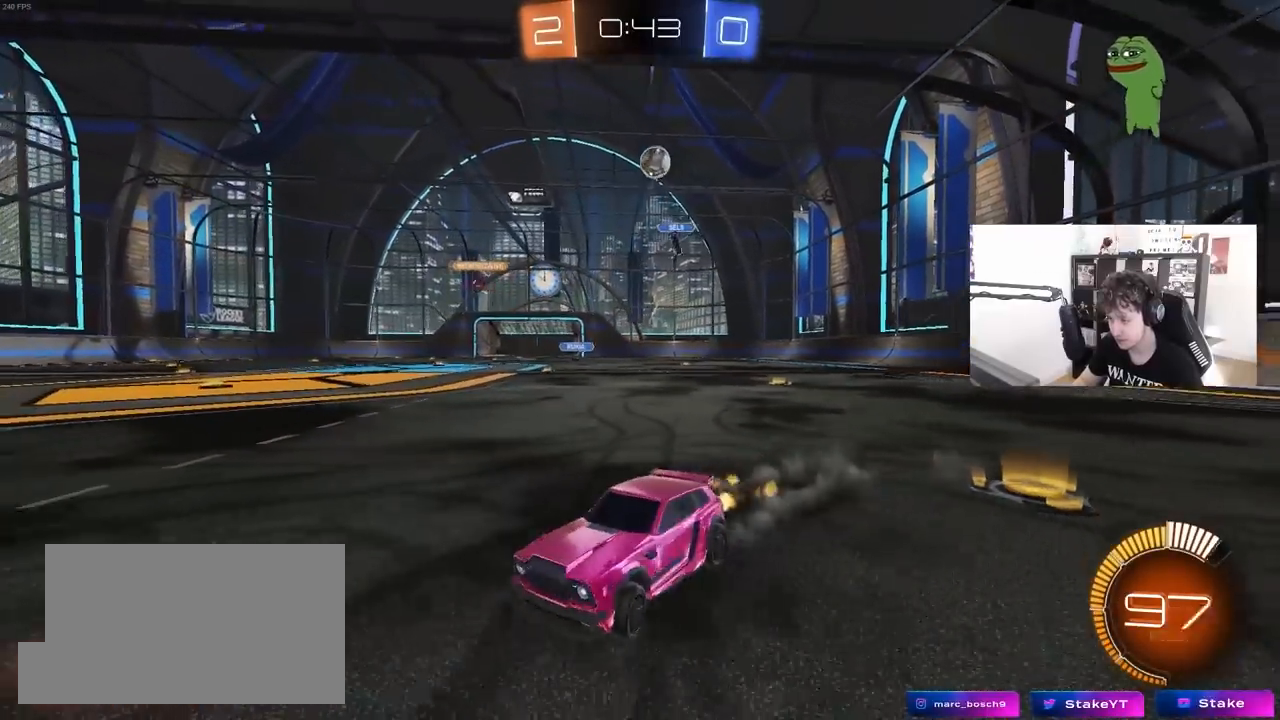
{"keys": ["w"], "mouse": ["right"], "mouse_move": "still", "events": [[300, "a", "up"], [300, "mouse_right", "down"], [350, "mouse_right", "up"], [400, "mouse_right", "down"], [450, "mouse_left", "up"]]}
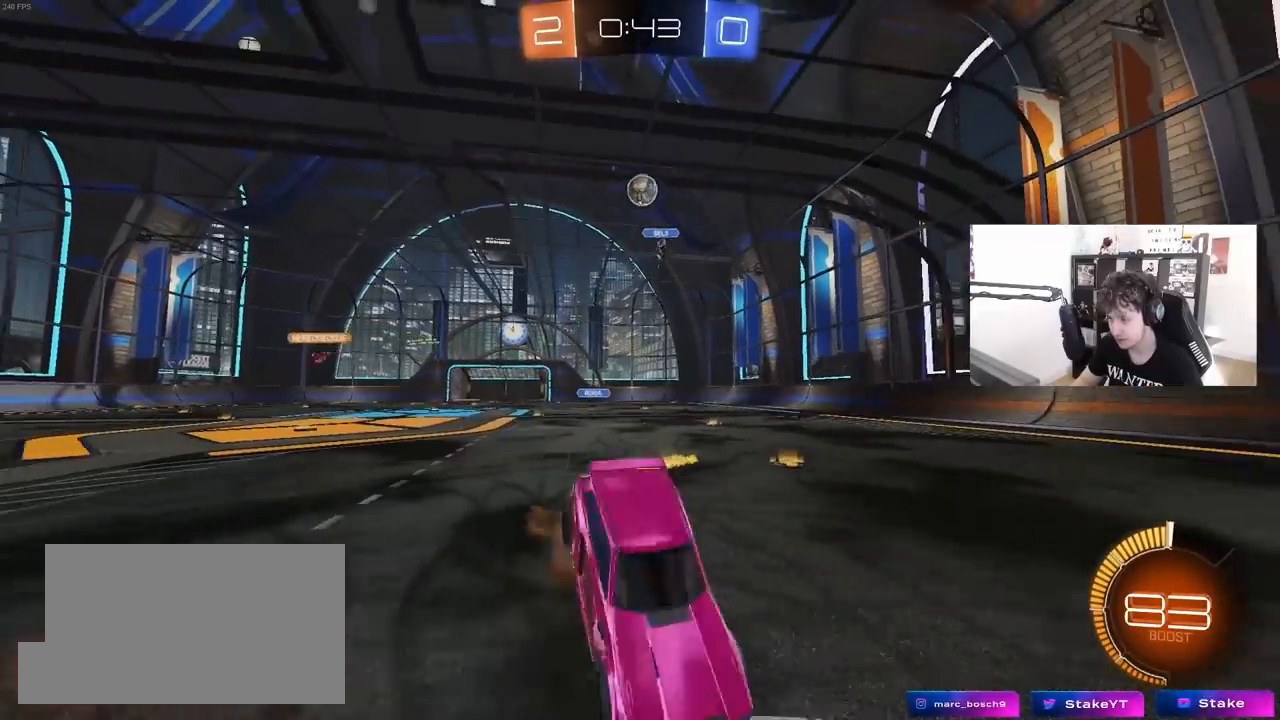
{"keys": [], "mouse": [], "mouse_move": "still", "events": [[50, "mouse_right", "up"], [183, "w", "up"], [233, "d", "down"], [367, "d", "up"]]}
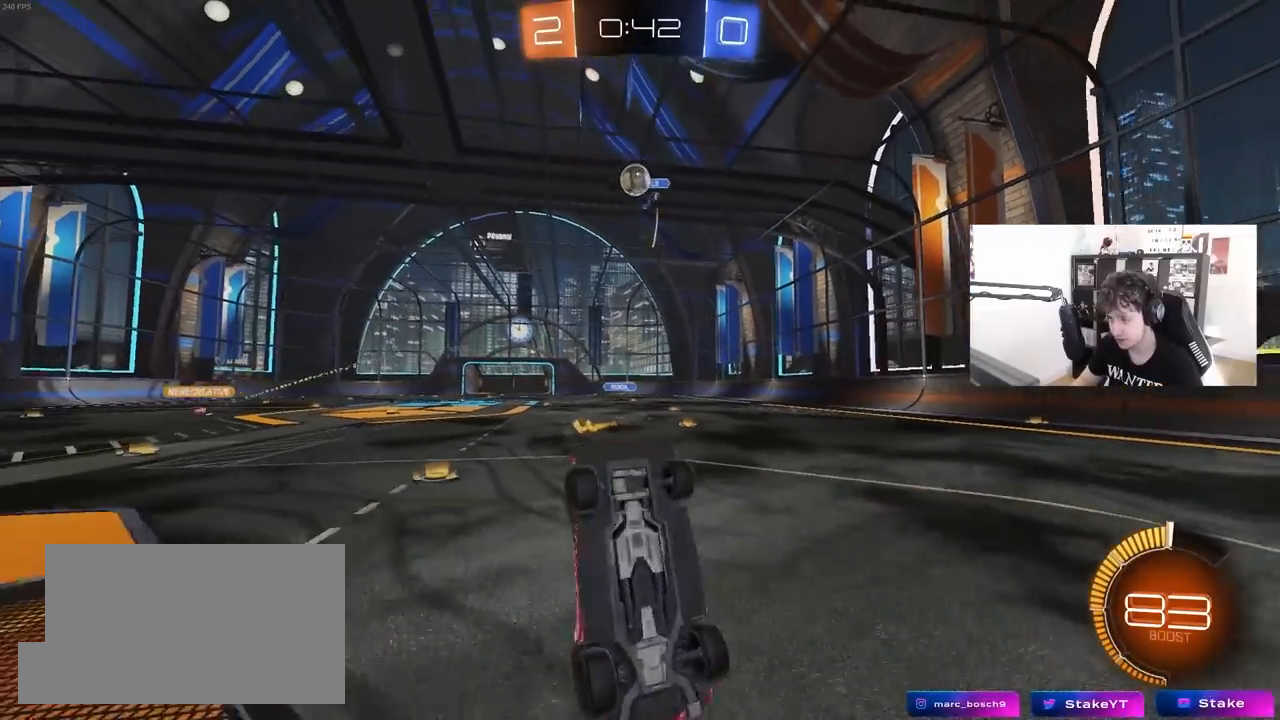
{"keys": ["w"], "mouse": ["left"], "mouse_move": "still", "events": [[250, "d", "down"], [383, "d", "up"], [483, "mouse_left", "down"], [483, "w", "down"]]}
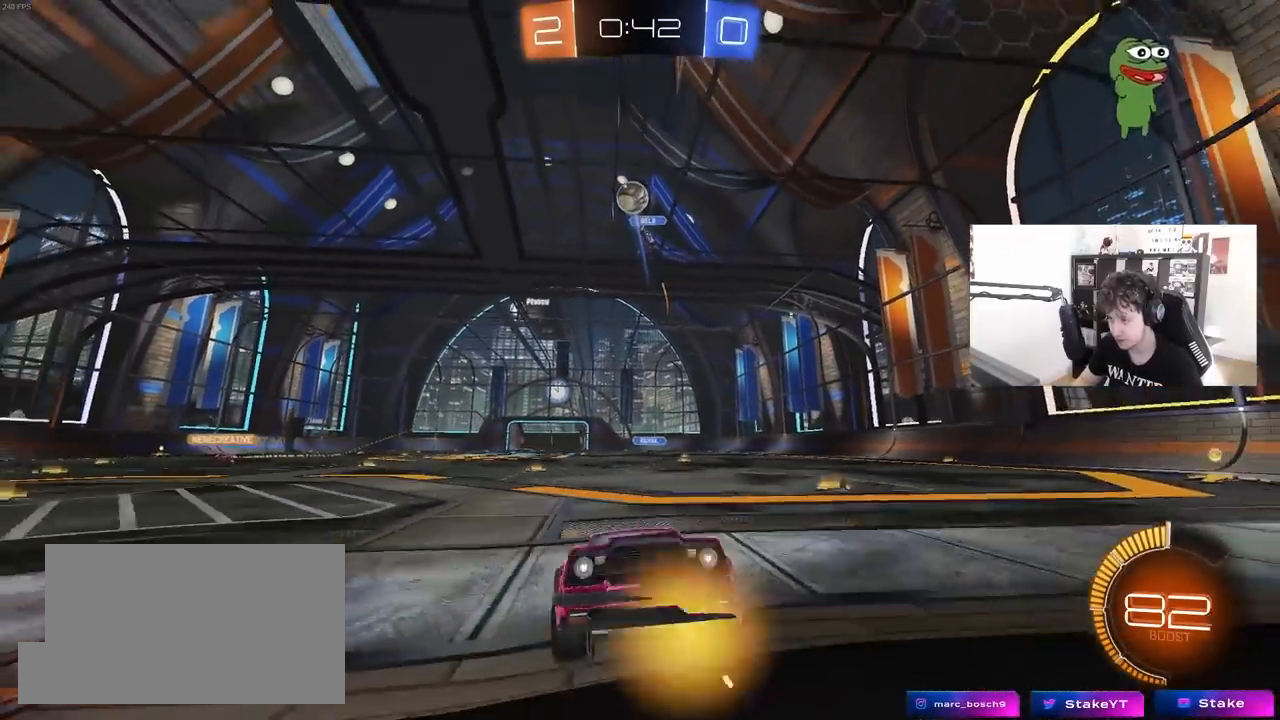
{"keys": ["w"], "mouse": ["left"], "mouse_move": "still", "events": [[400, "d", "down"], [500, "d", "up"]]}
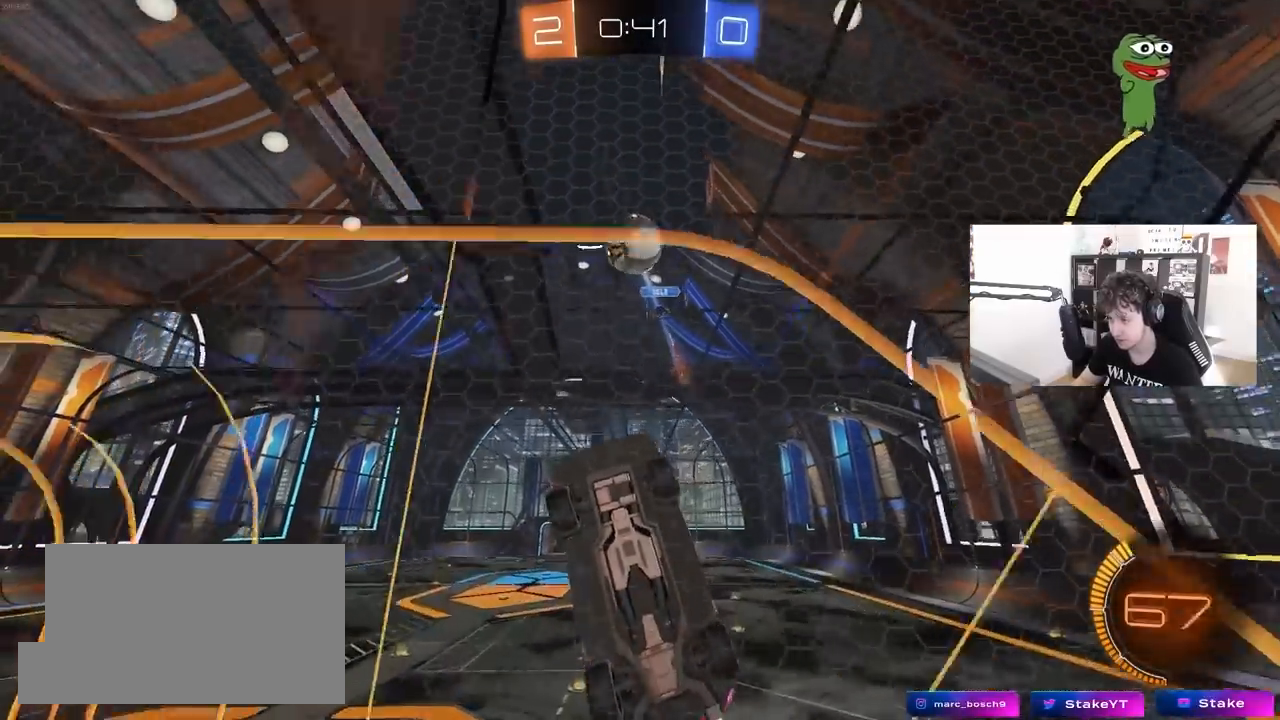
{"keys": ["d", "w"], "mouse": ["left"], "mouse_move": "still", "events": [[283, "a", "down"], [367, "a", "up"], [417, "d", "down"]]}
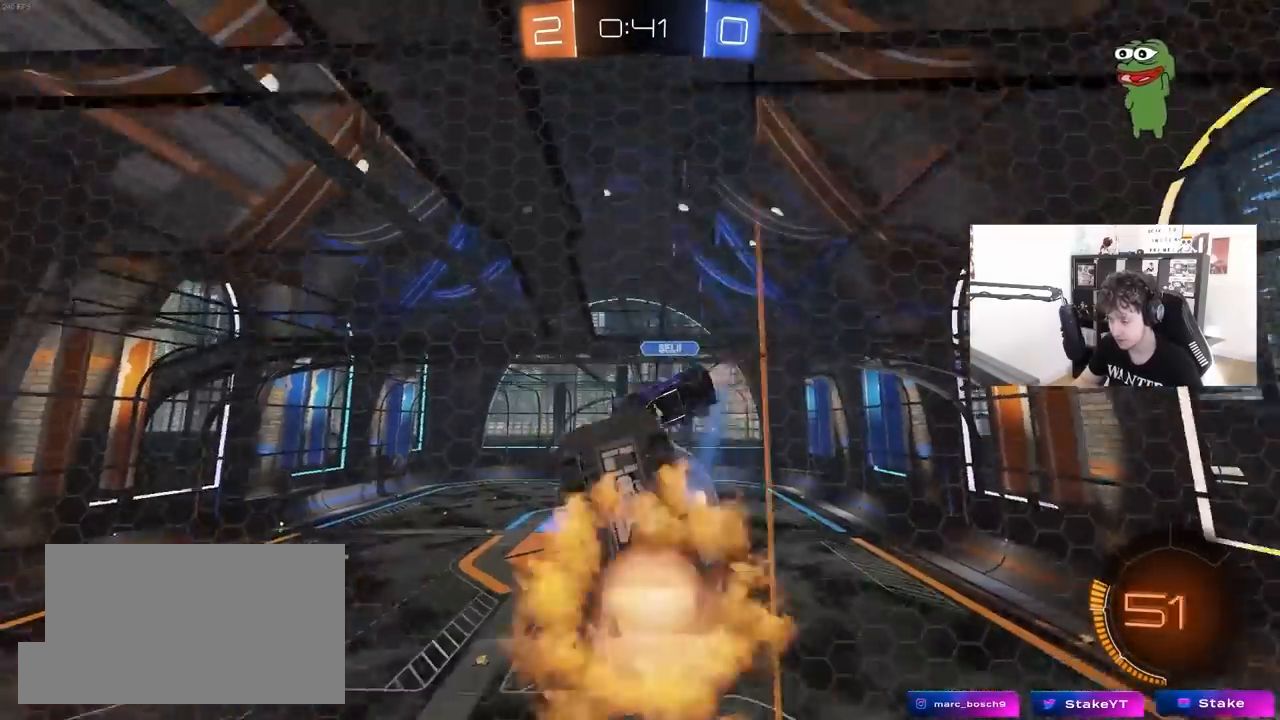
{"keys": ["d", "shift"], "mouse": [], "mouse_move": "still", "events": [[17, "mouse_right", "down"], [100, "mouse_left", "up"], [100, "mouse_right", "up"], [200, "w", "up"], [250, "d", "up"], [333, "d", "down"], [483, "shift", "down"]]}
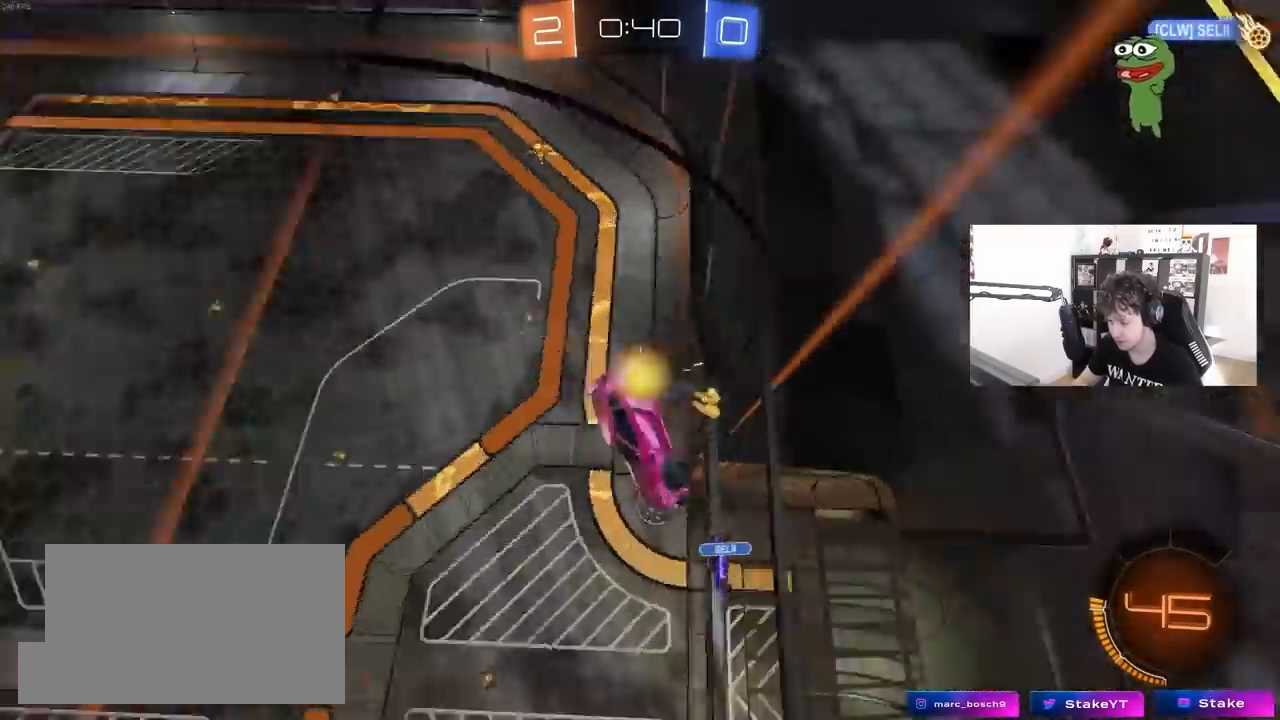
{"keys": ["d", "w"], "mouse": [], "mouse_move": "still", "events": [[83, "shift", "up"], [167, "w", "down"]]}
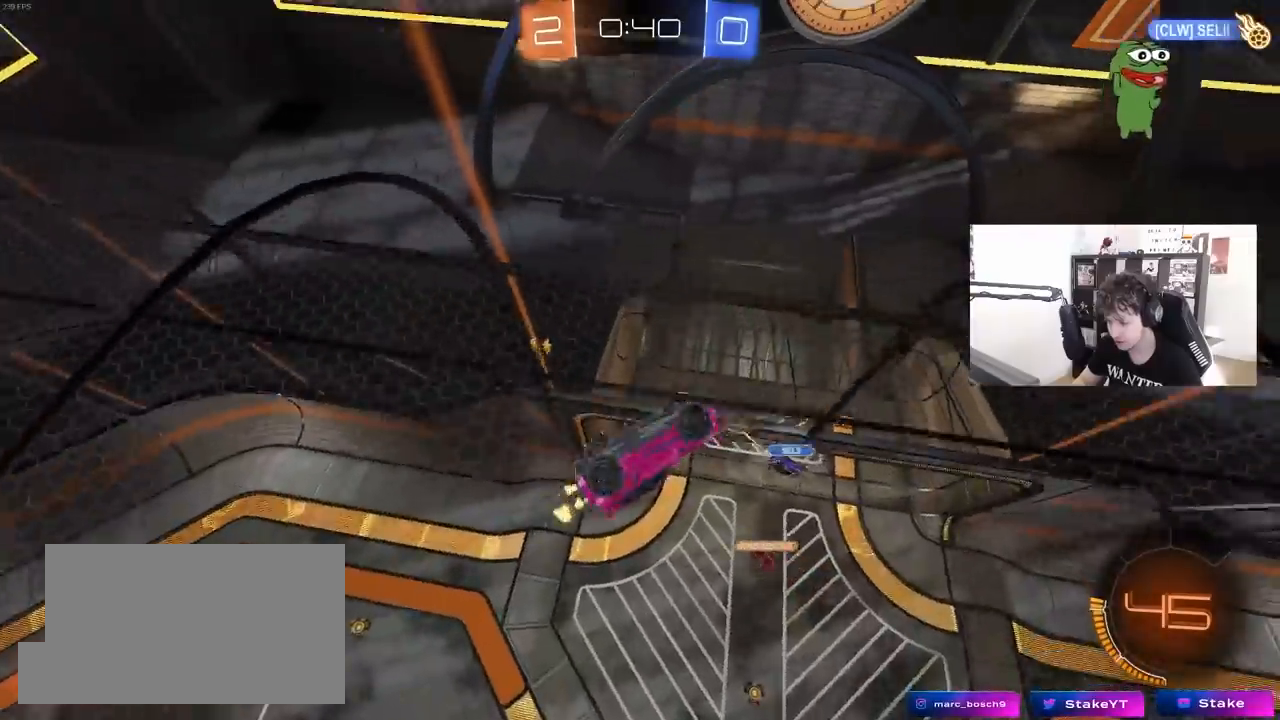
{"keys": ["a"], "mouse": [], "mouse_move": "still", "events": [[233, "d", "up"], [283, "w", "up"], [367, "a", "down"]]}